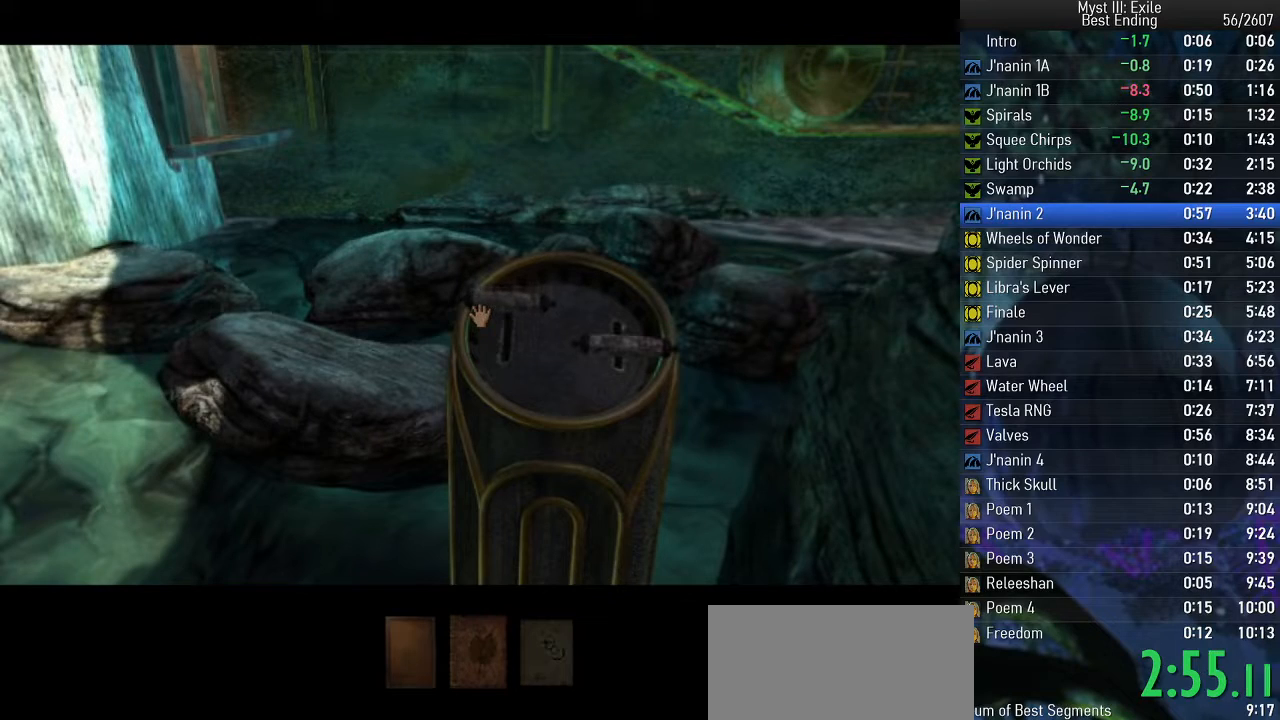
Gameplay with keyboard; each line is a JSON object with the keys held at the frame after it. "events" lists presses ("down") and releases ("up") of "e", "return", "space" and "w" between this image and that frame as [ms after this image, input, new state], when the widget could be followed in between. No other keys are recorded. Mouse input is not recorded.
{"keys": ["space", "w"], "events": []}
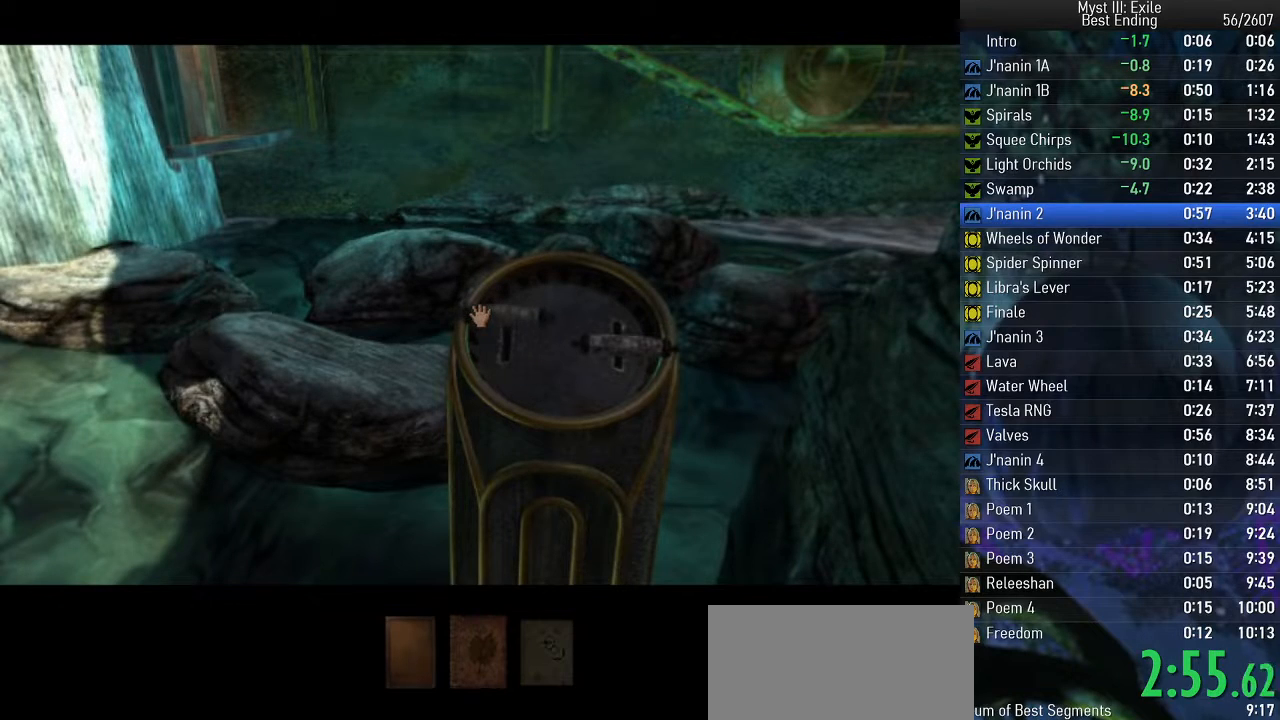
{"keys": ["space", "w"], "events": []}
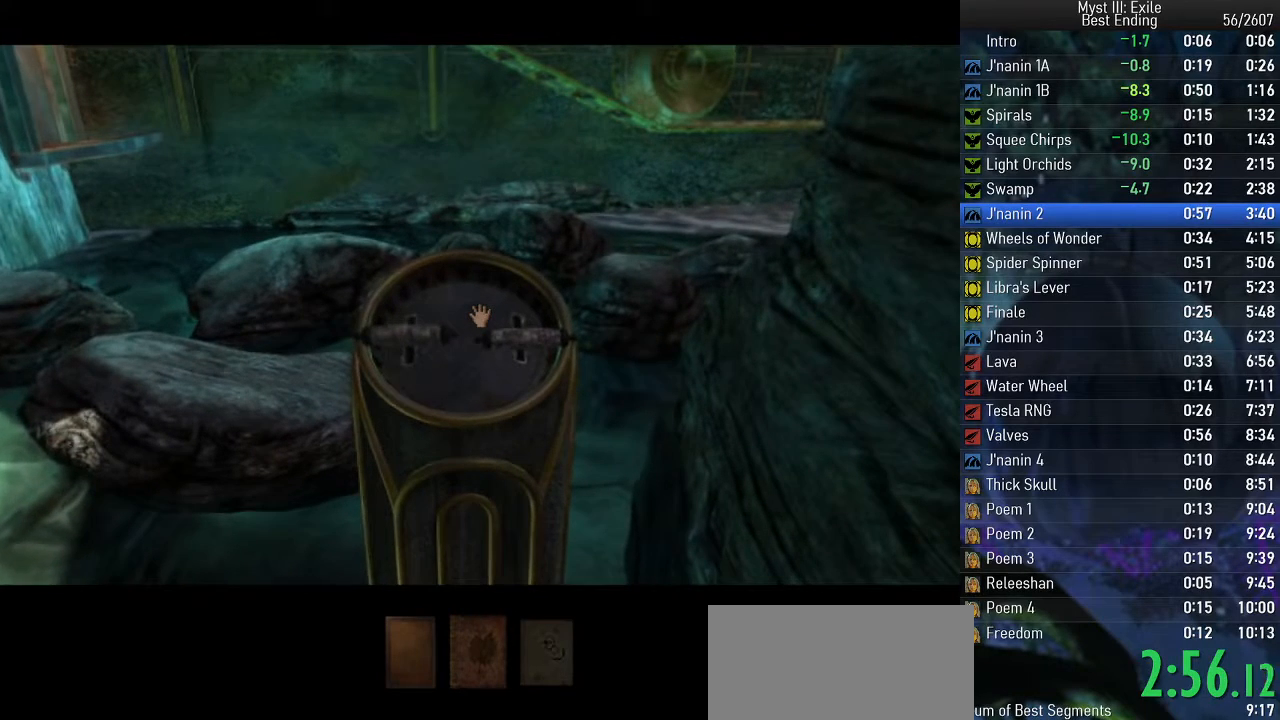
{"keys": ["space", "w"], "events": []}
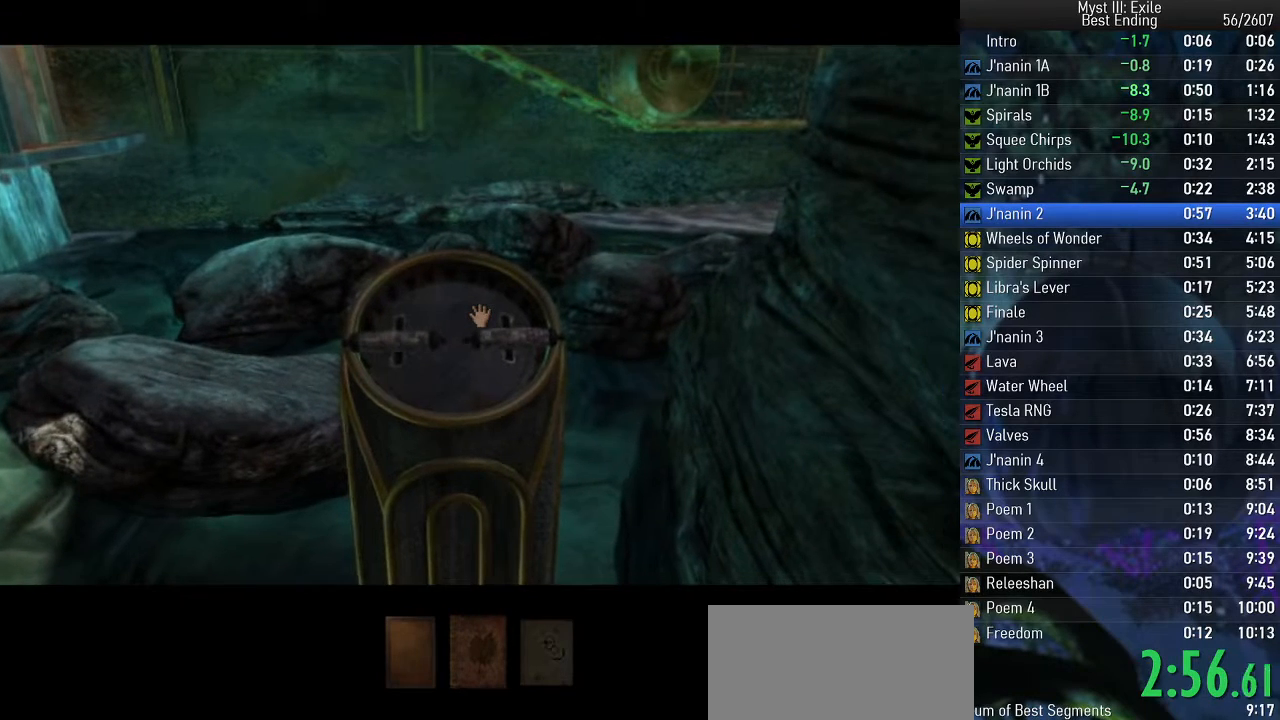
{"keys": ["space", "w"], "events": []}
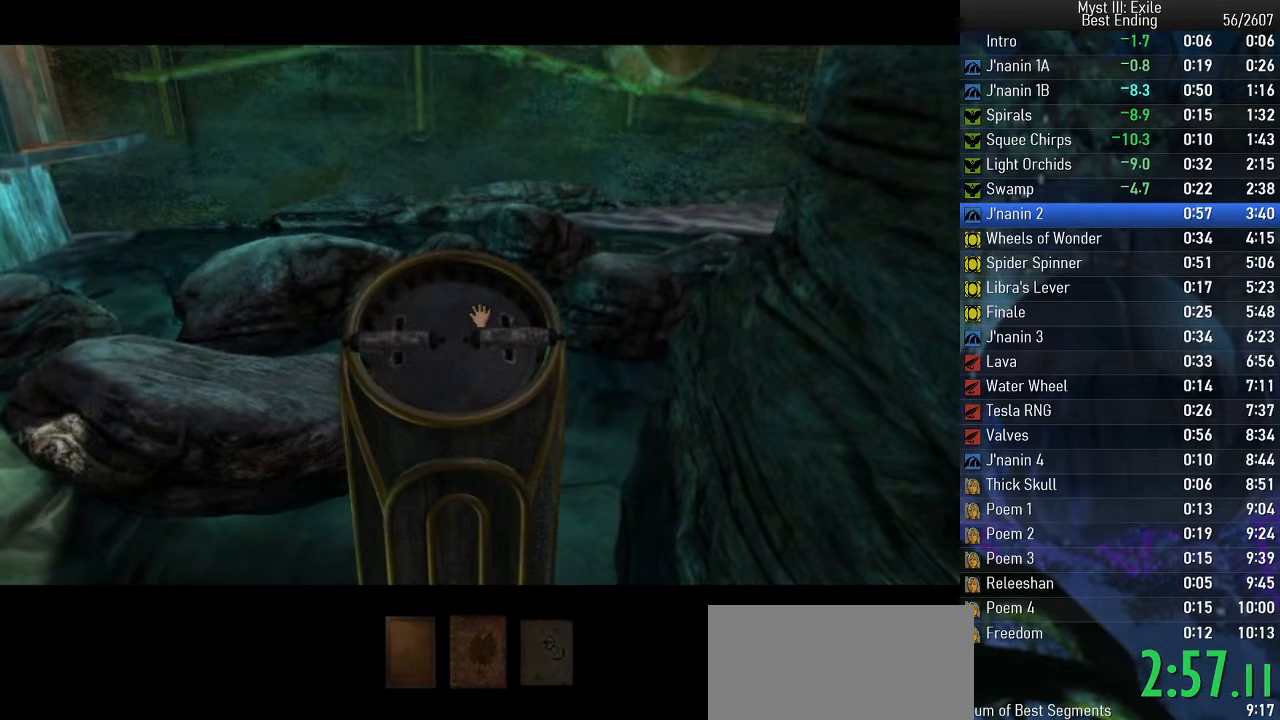
{"keys": ["space", "w"], "events": []}
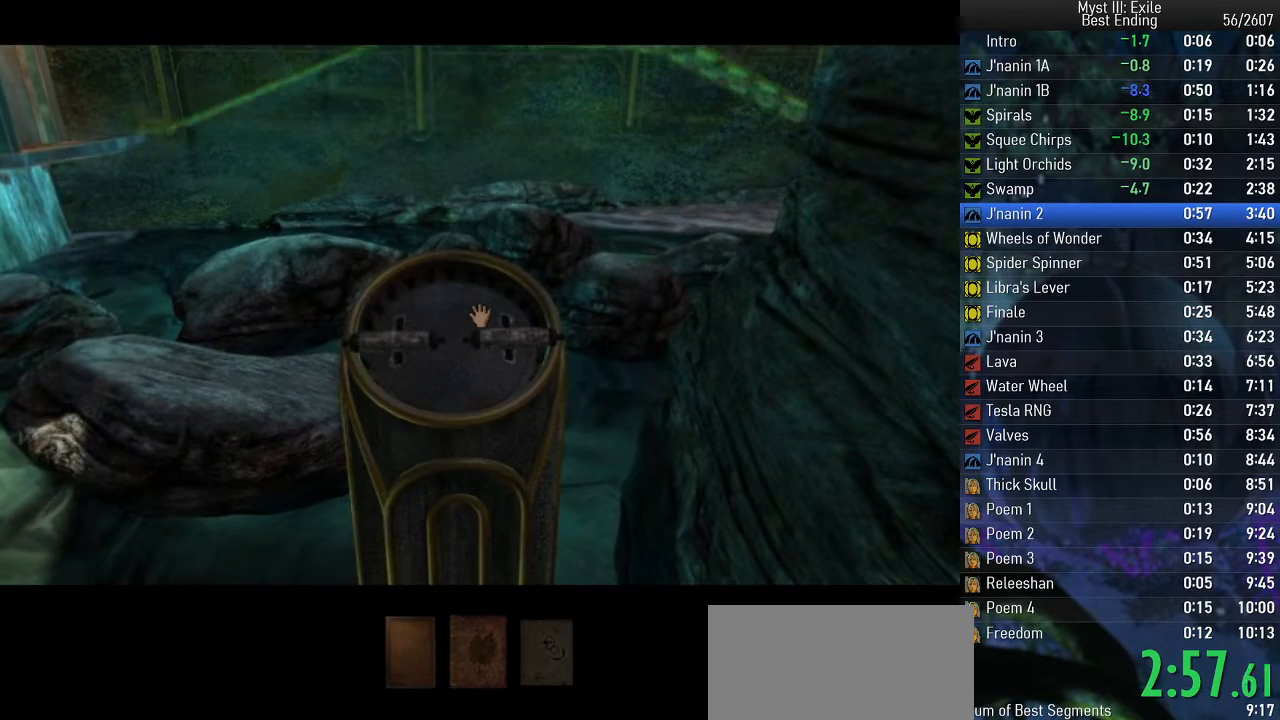
{"keys": ["space", "w"], "events": []}
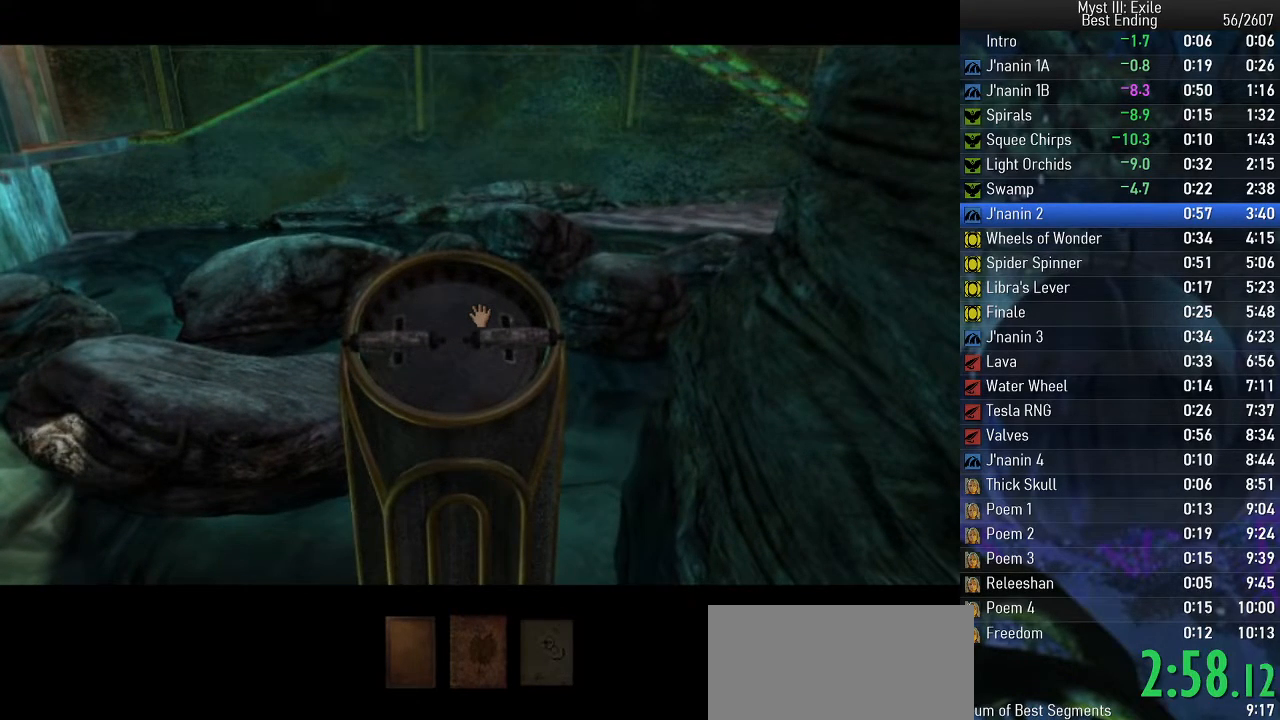
{"keys": ["space", "w"], "events": []}
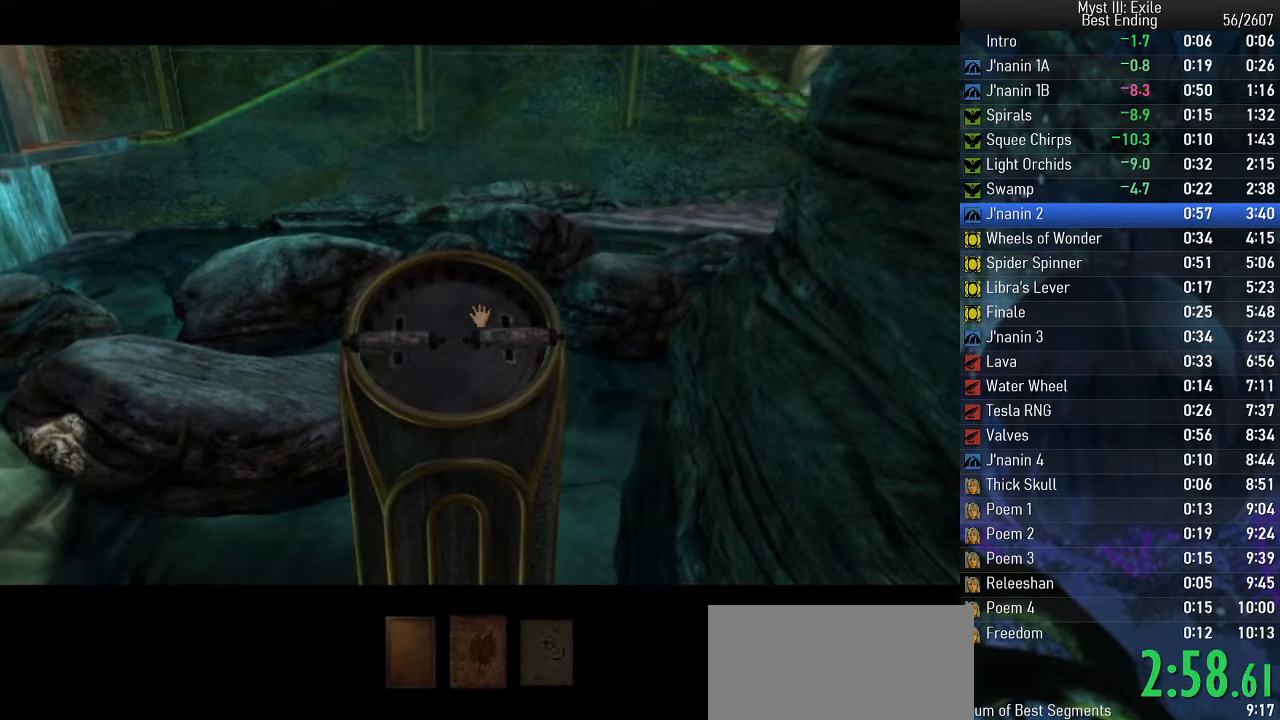
{"keys": ["space", "w"], "events": []}
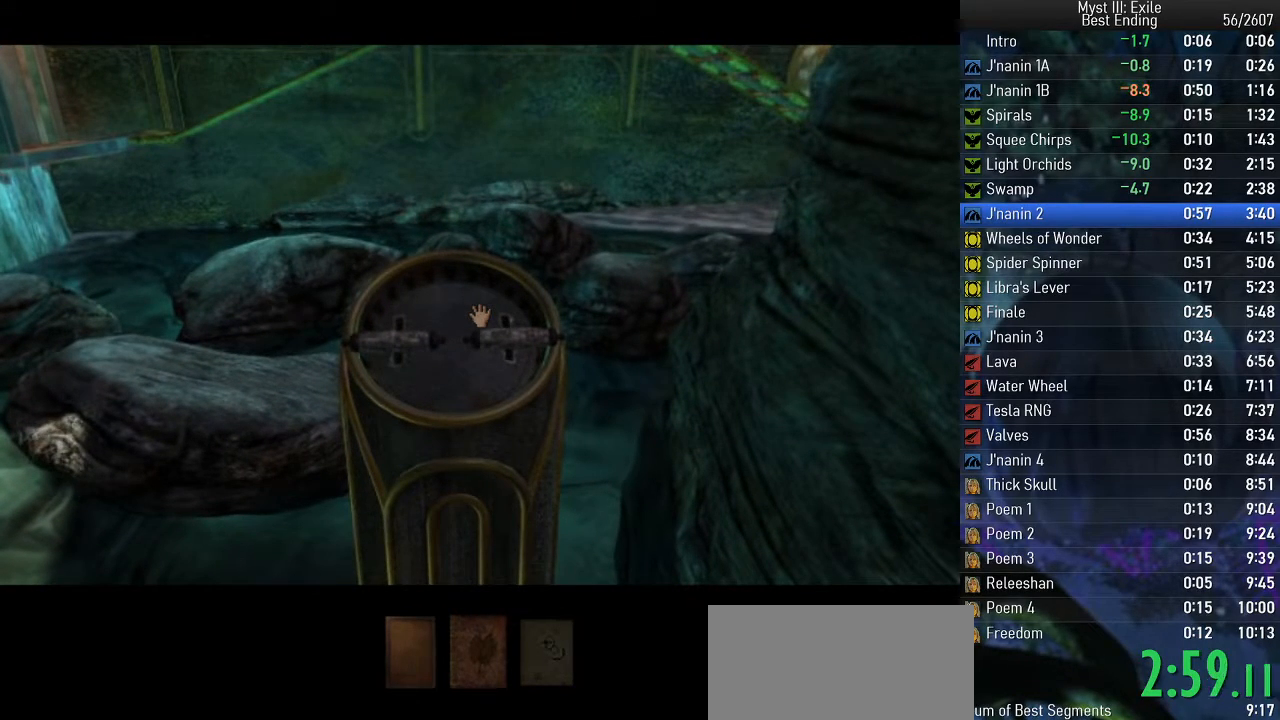
{"keys": ["space", "w"], "events": []}
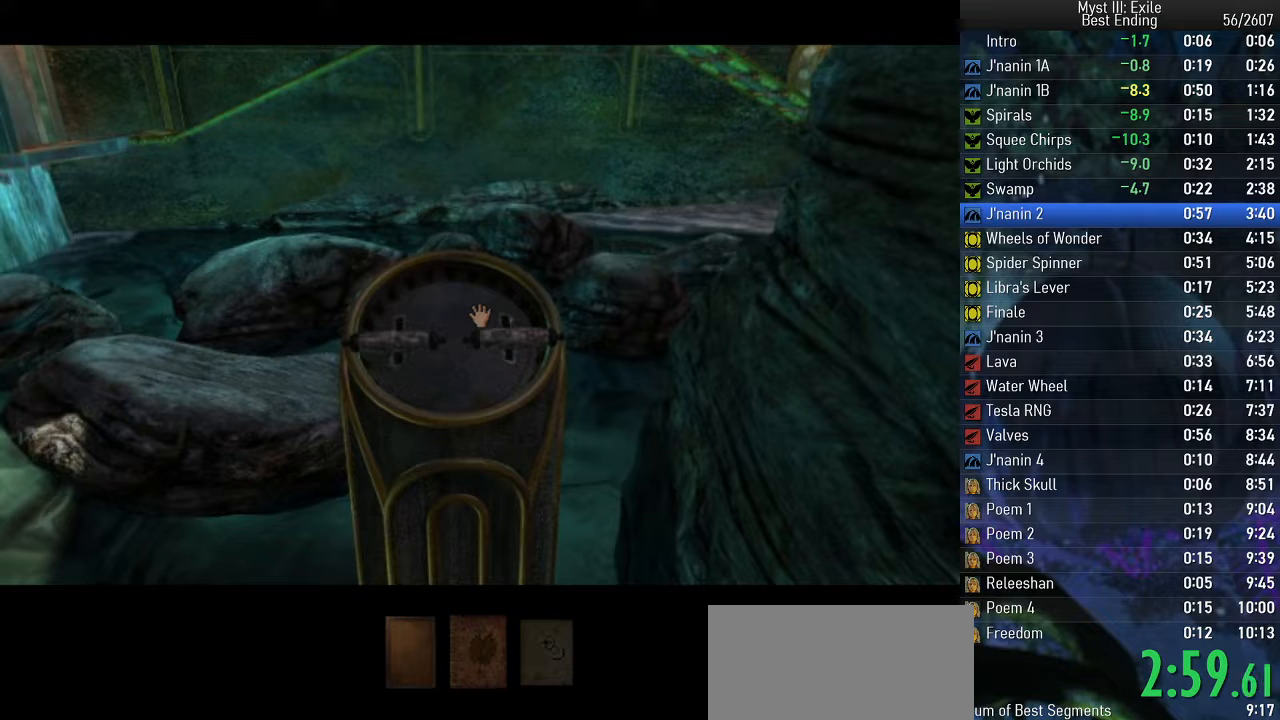
{"keys": ["space", "w"], "events": []}
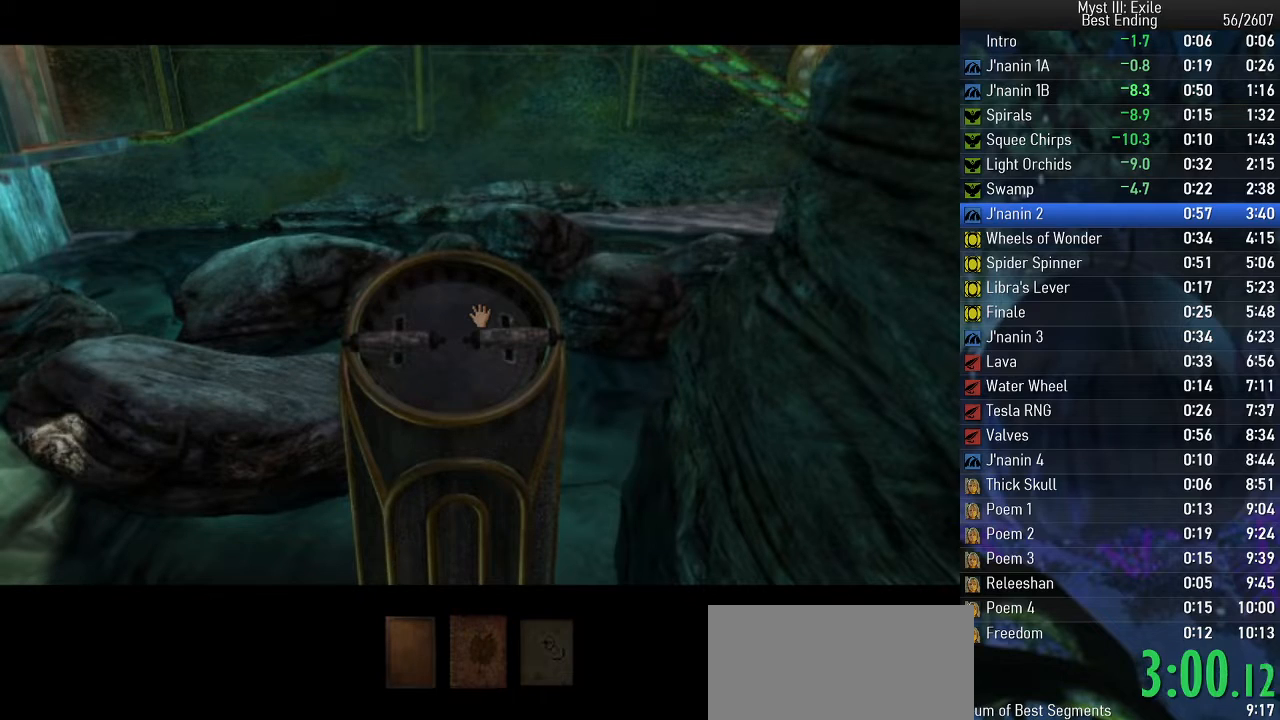
{"keys": ["space", "w"], "events": []}
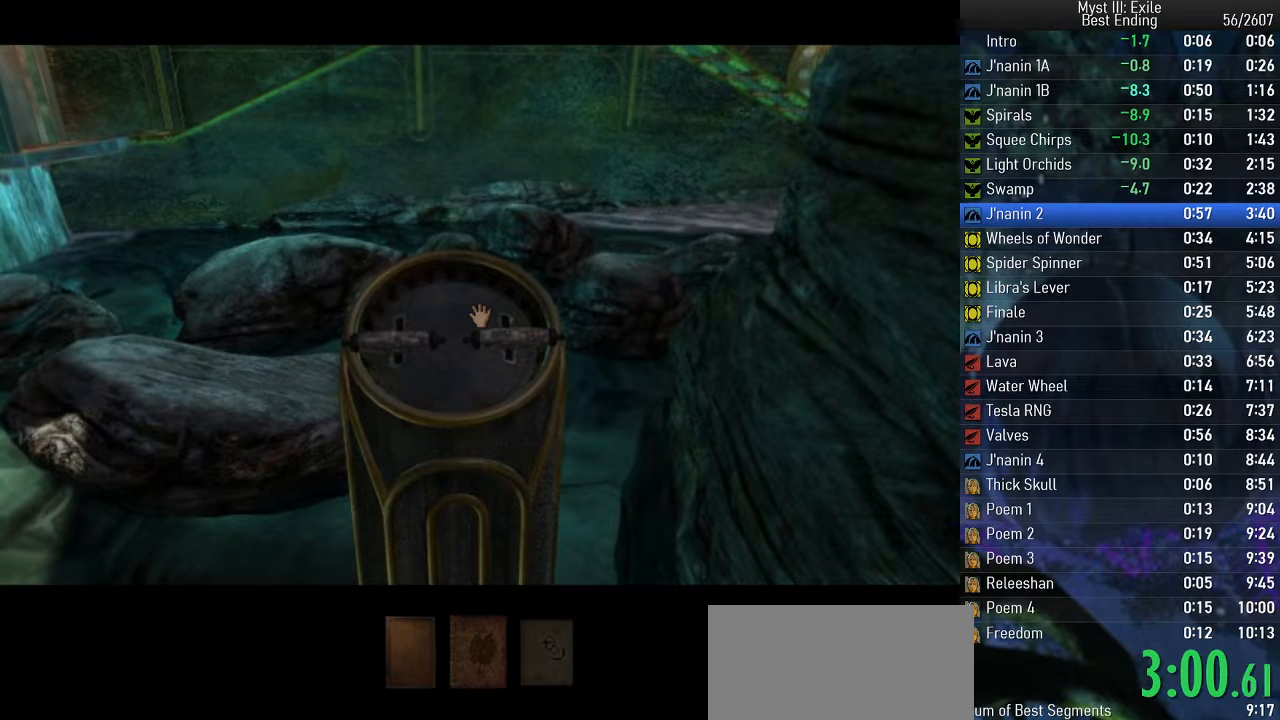
{"keys": ["space", "w"], "events": []}
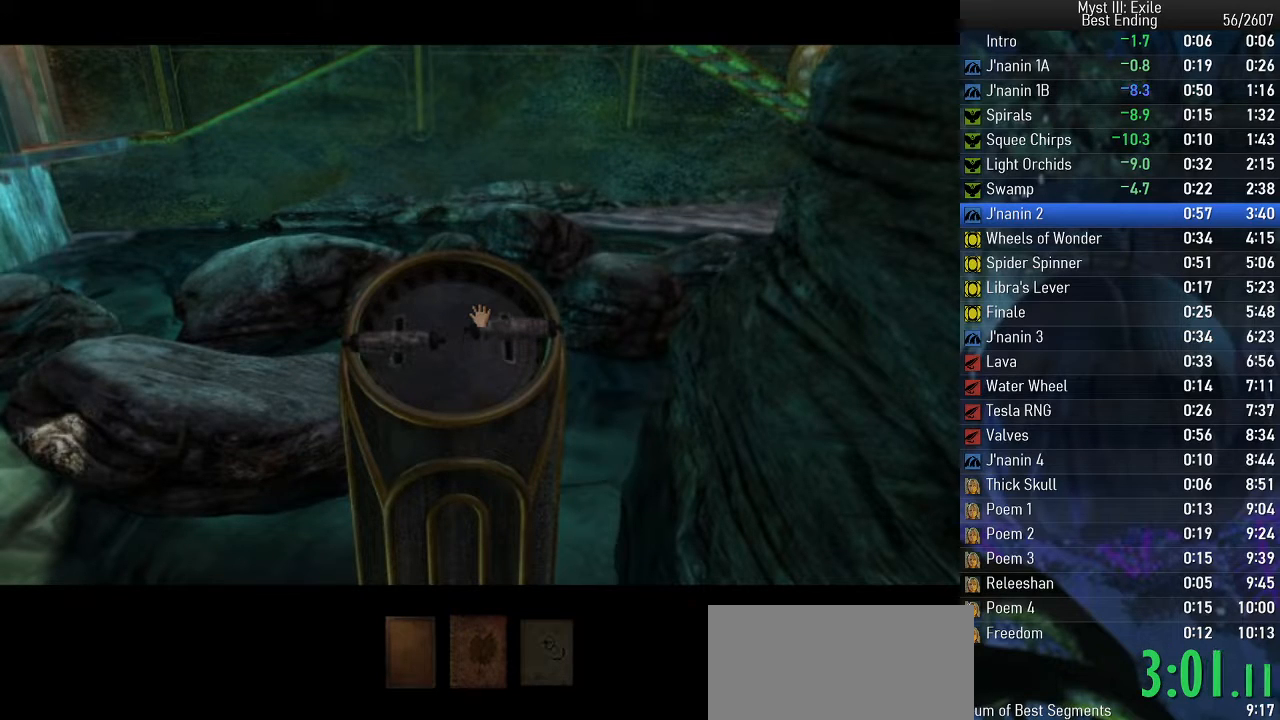
{"keys": ["space", "w"], "events": []}
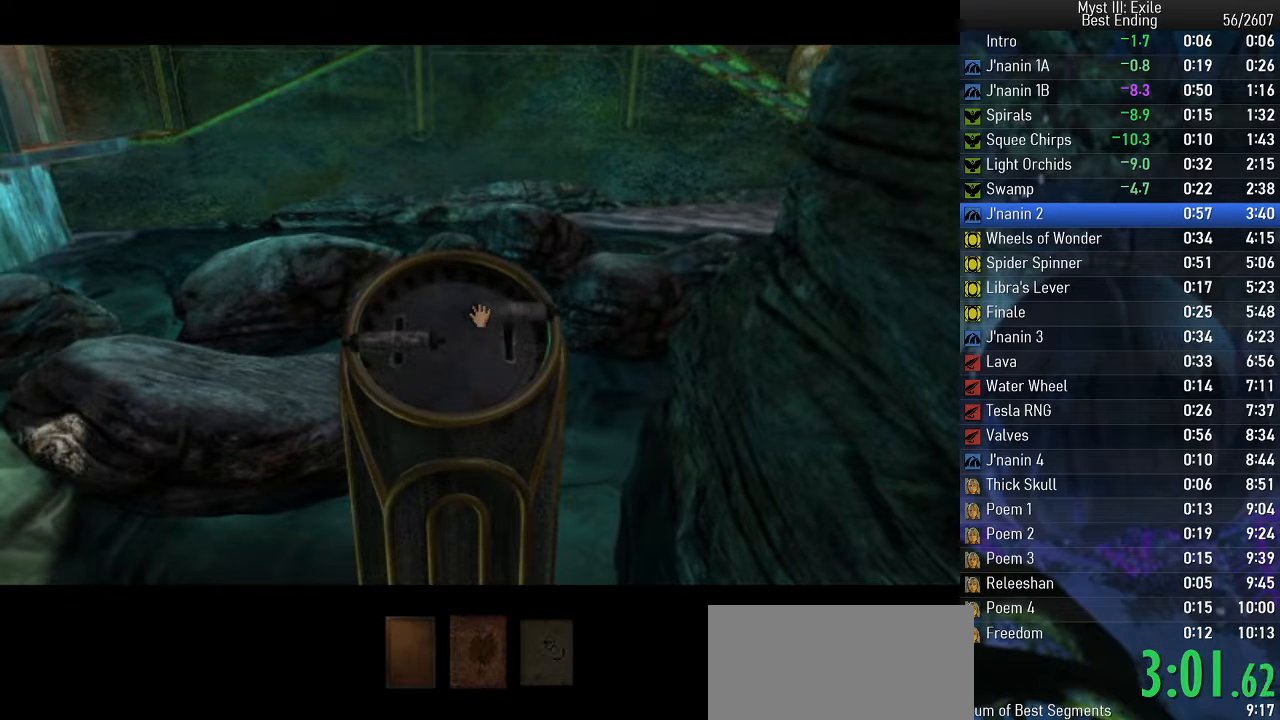
{"keys": ["space", "w"], "events": []}
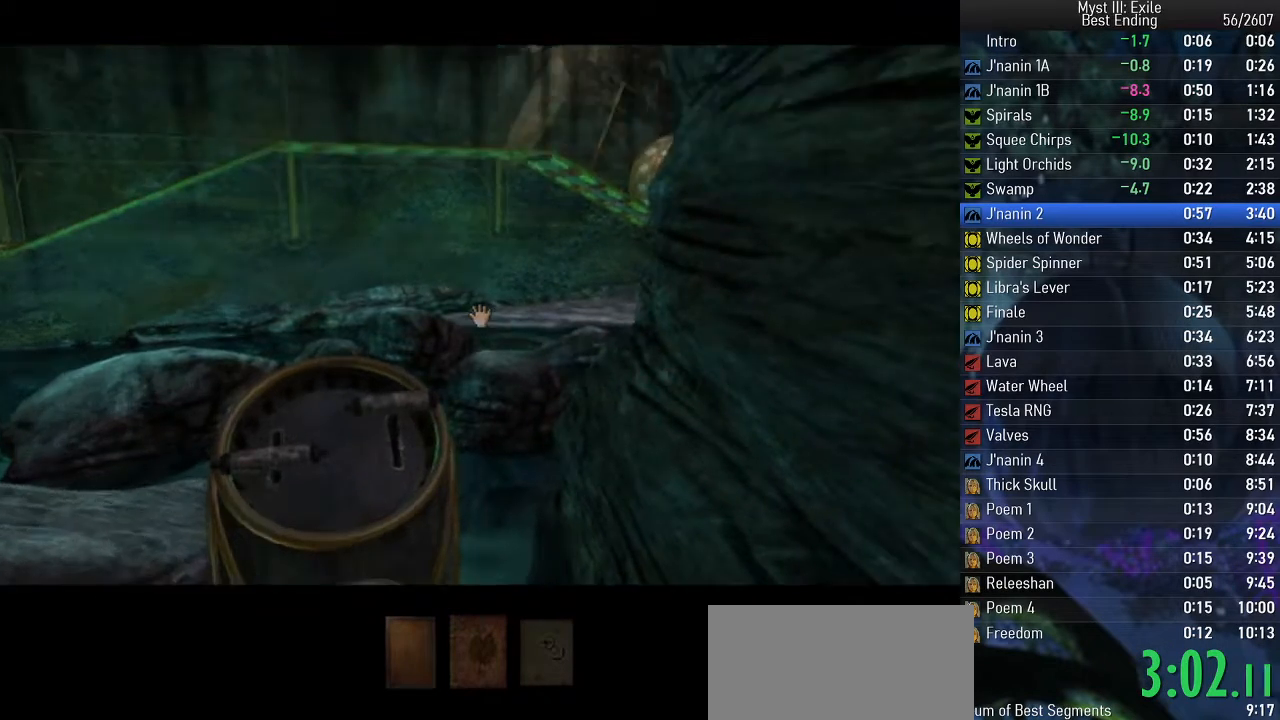
{"keys": ["space", "w"], "events": []}
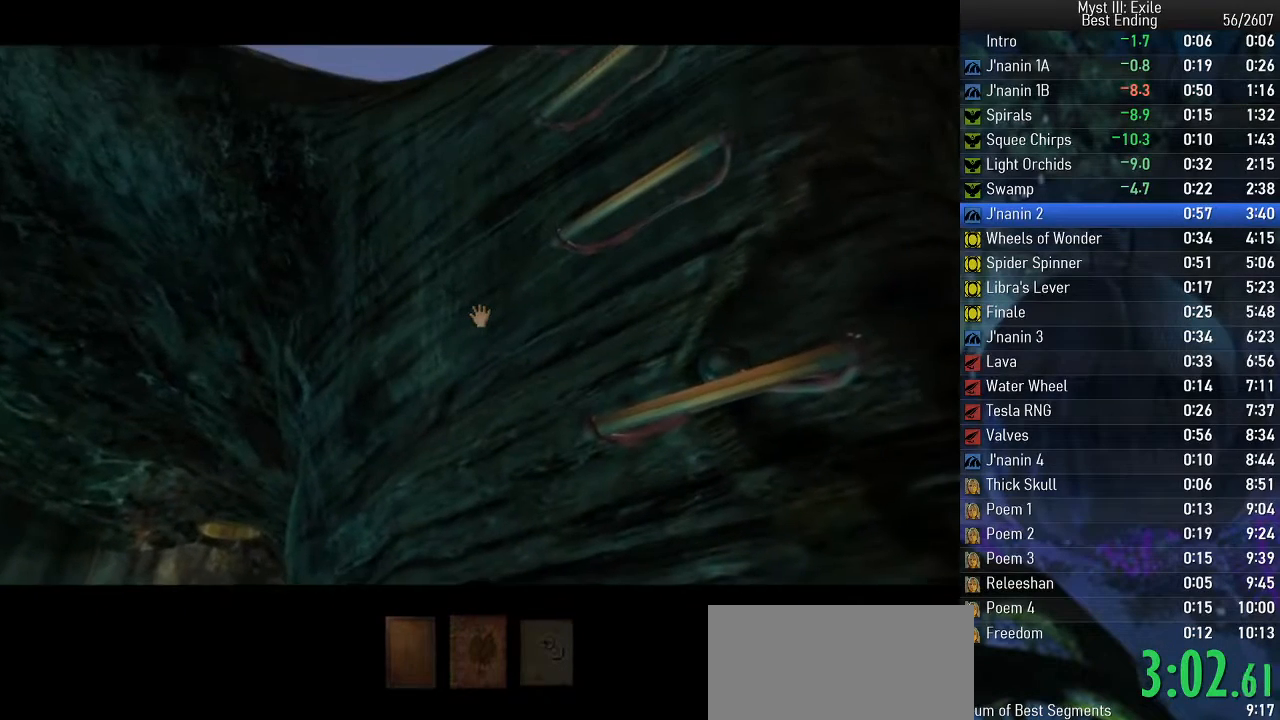
{"keys": ["space", "w"], "events": []}
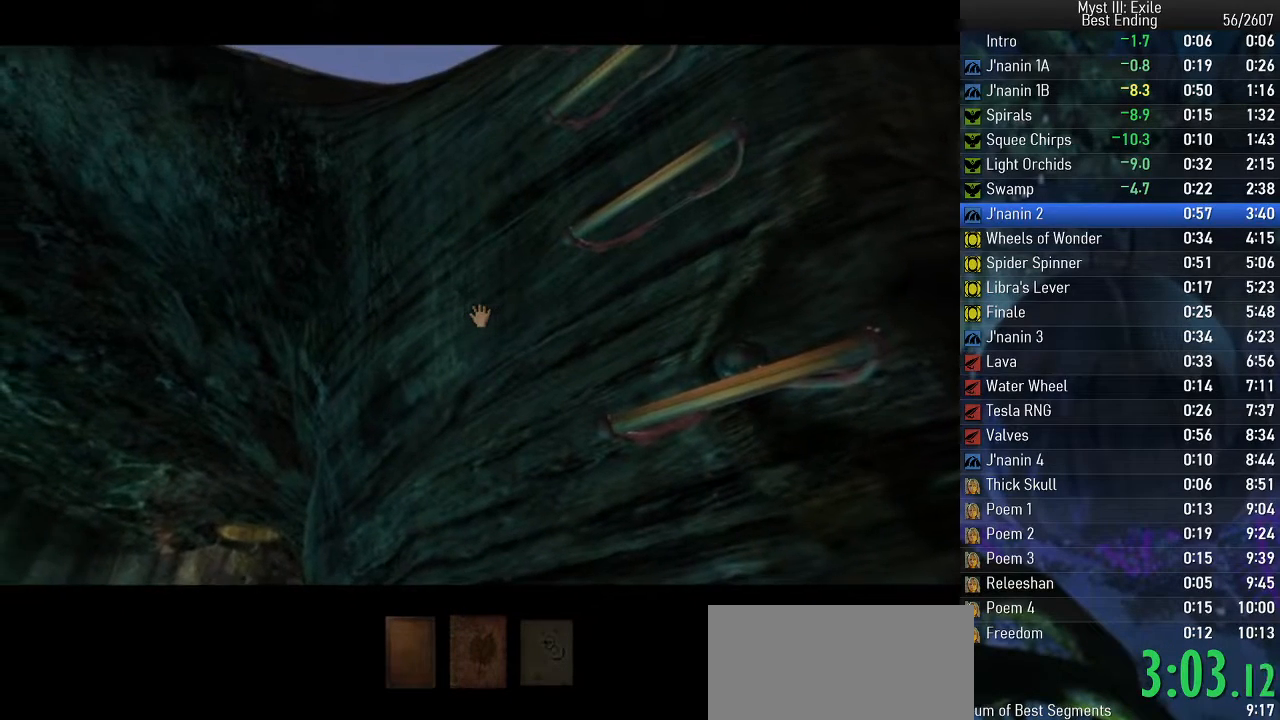
{"keys": ["space", "w"], "events": []}
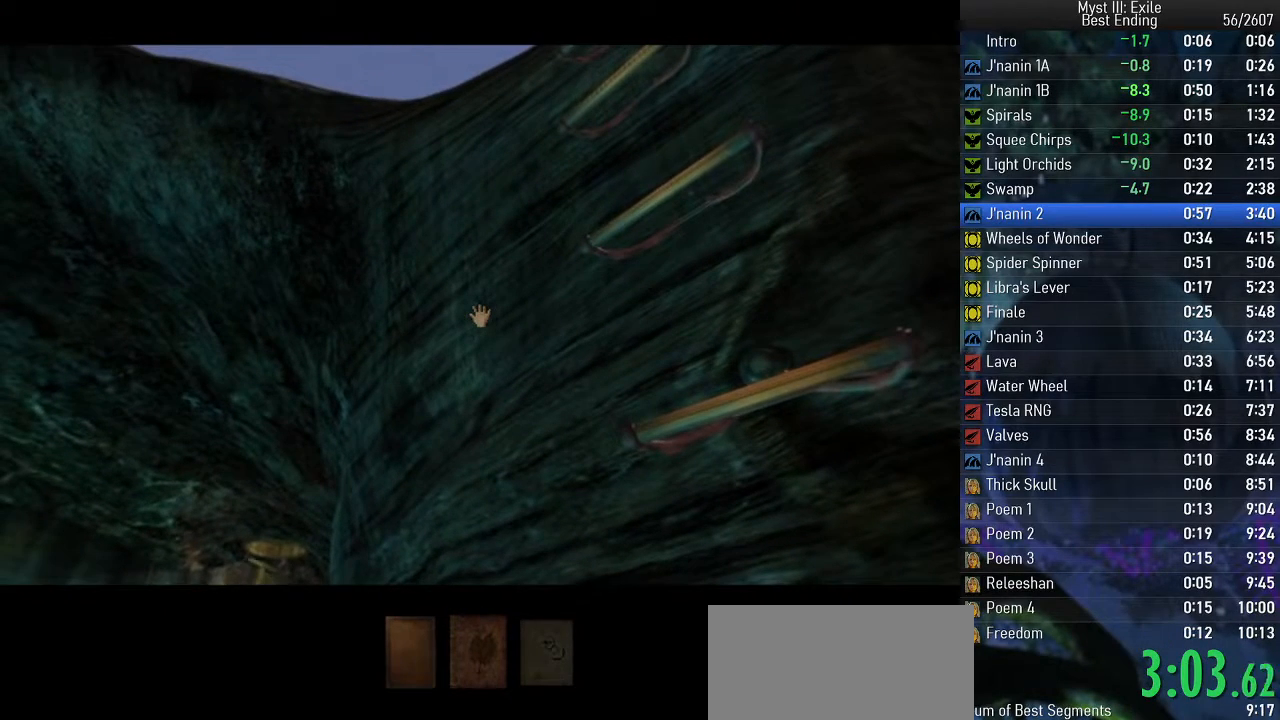
{"keys": ["space", "w"], "events": []}
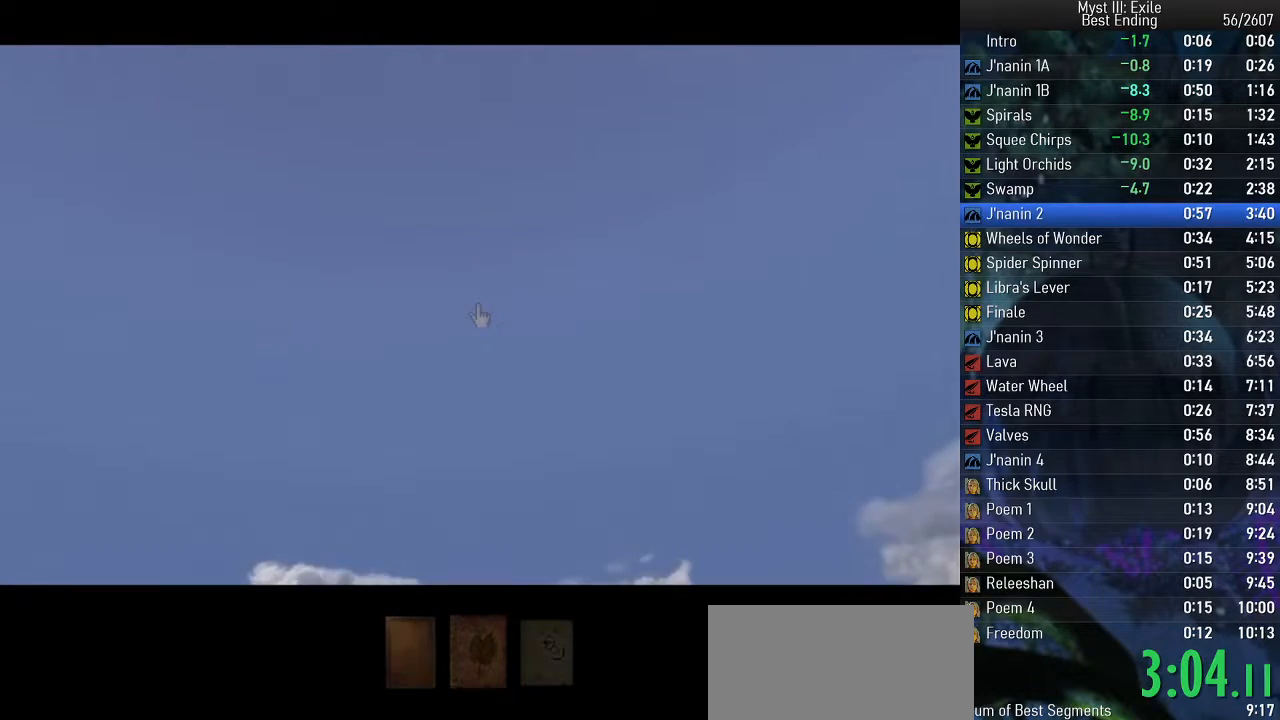
{"keys": ["space", "w"], "events": []}
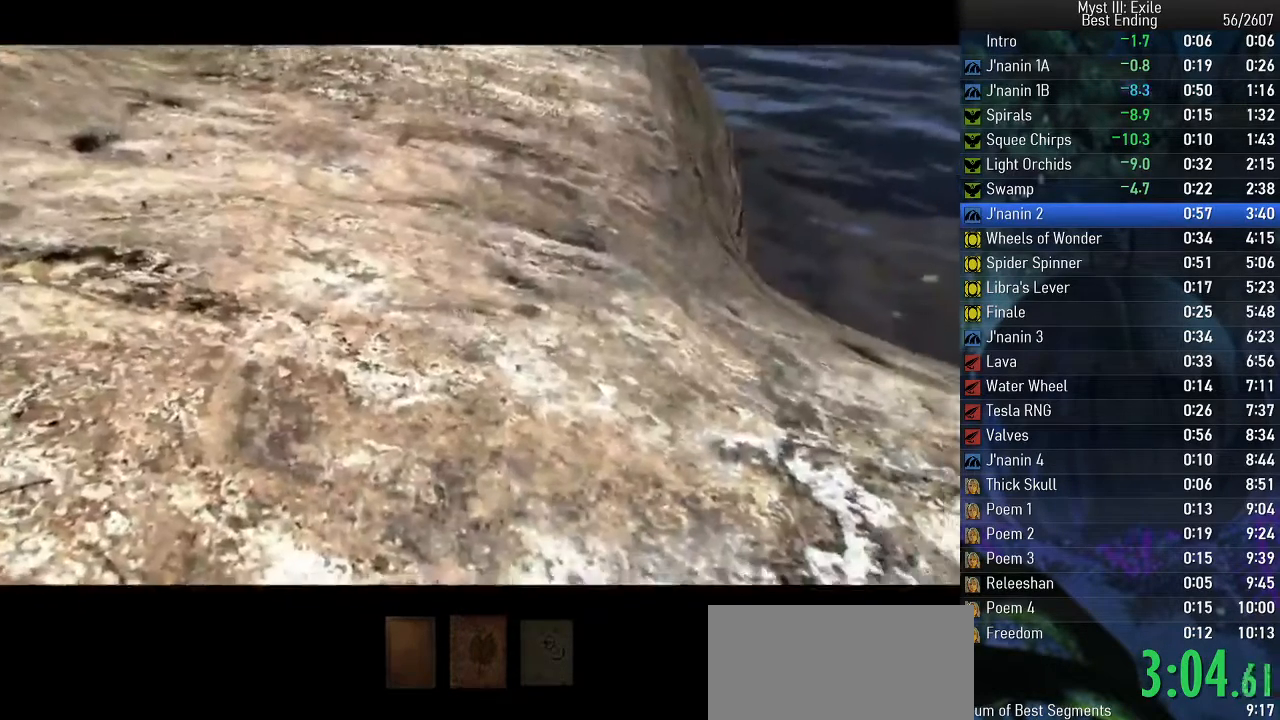
{"keys": ["space", "w"], "events": []}
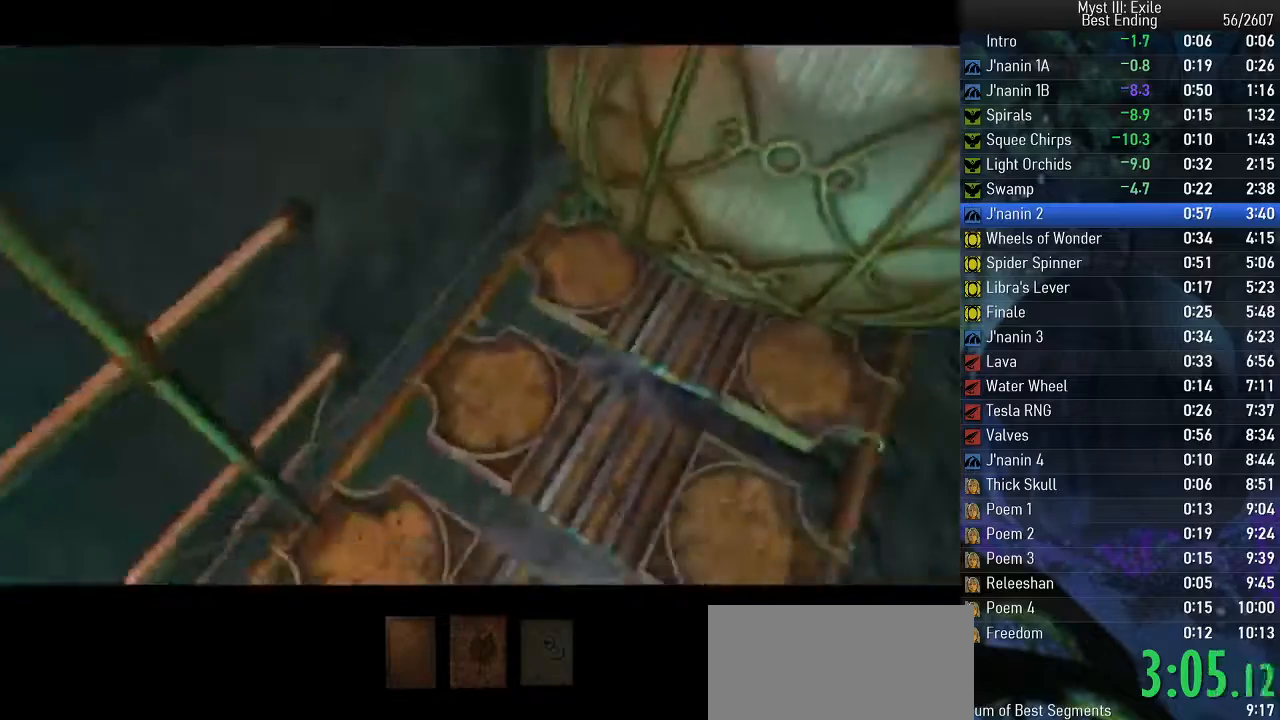
{"keys": ["space", "w"], "events": []}
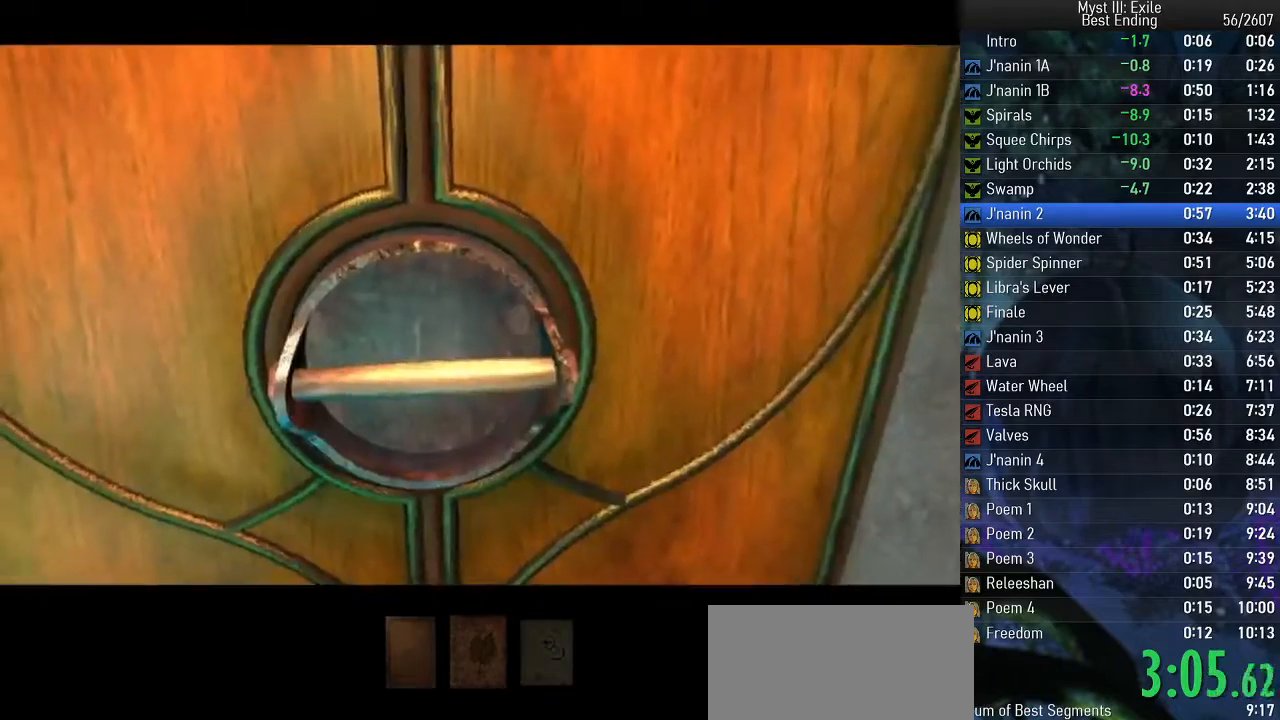
{"keys": ["space", "w"], "events": []}
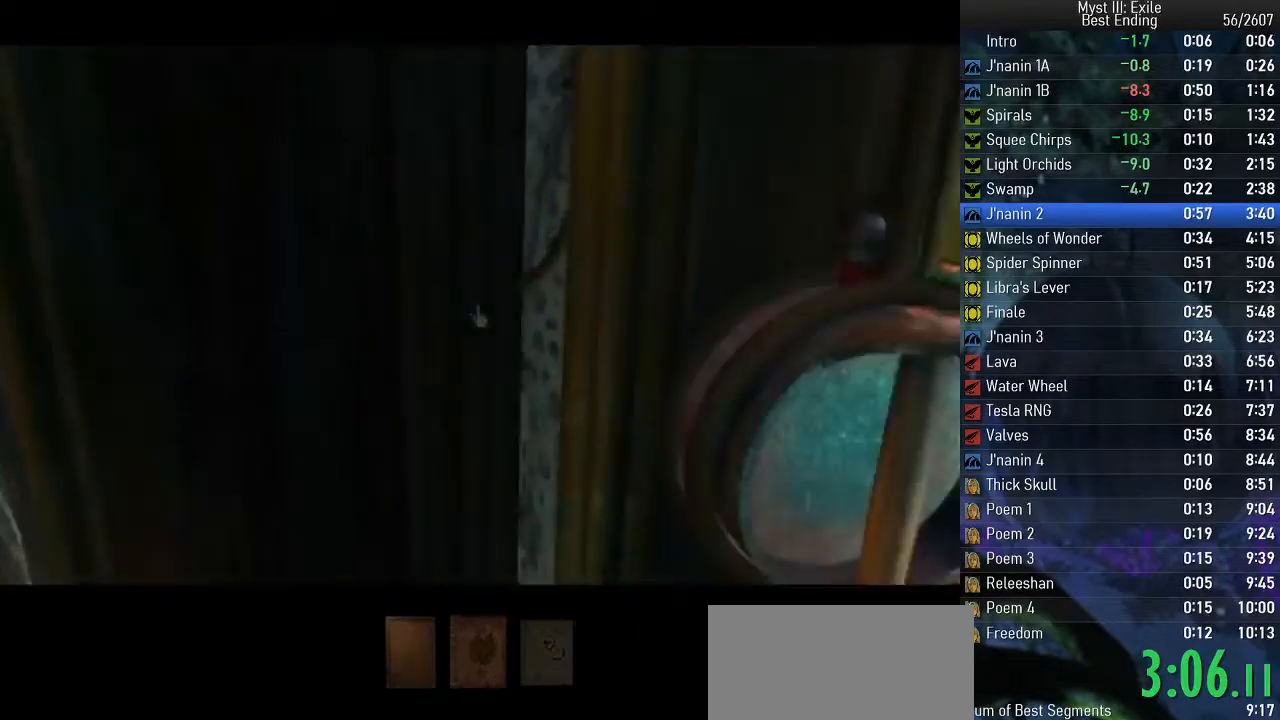
{"keys": ["space", "w"], "events": []}
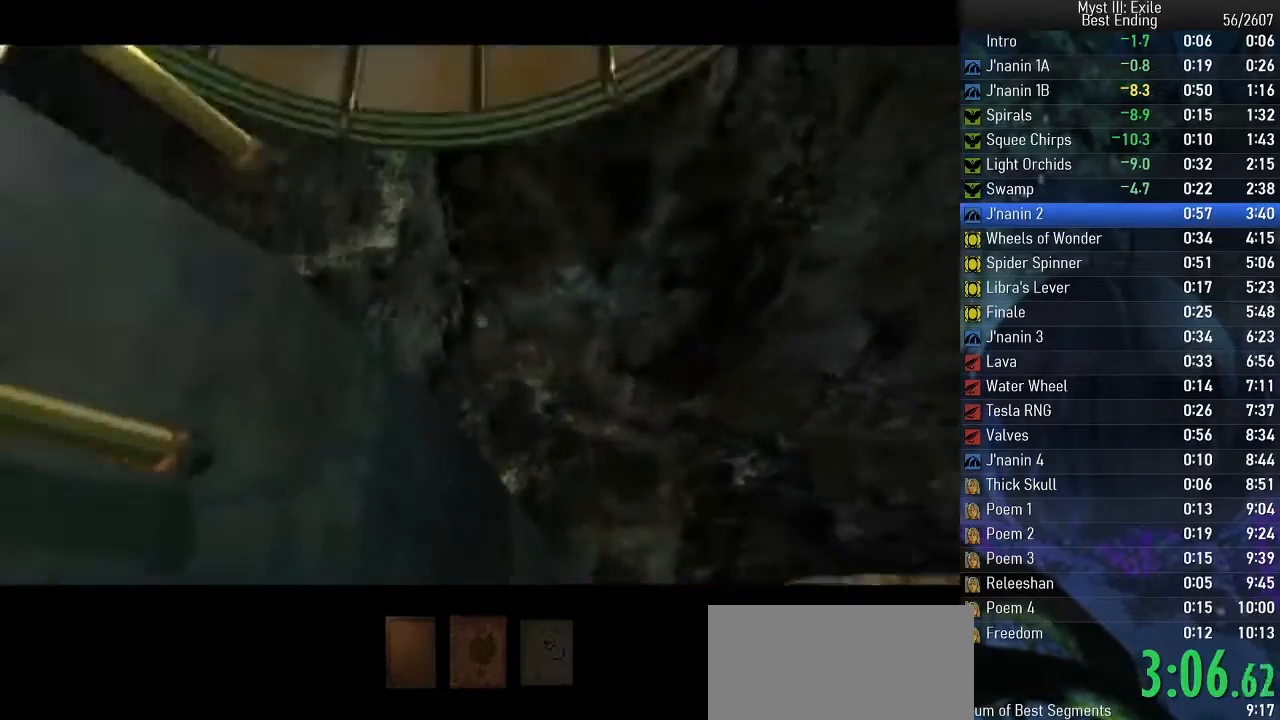
{"keys": ["space", "w"], "events": []}
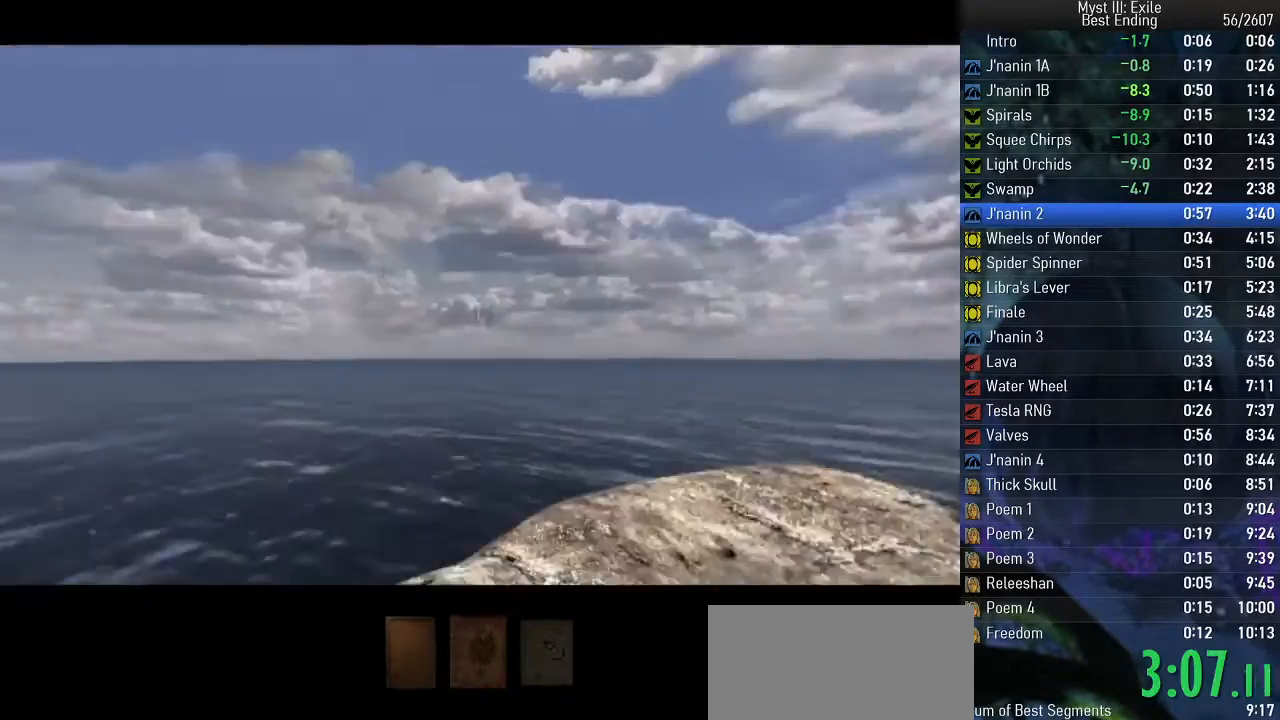
{"keys": ["space", "w"], "events": []}
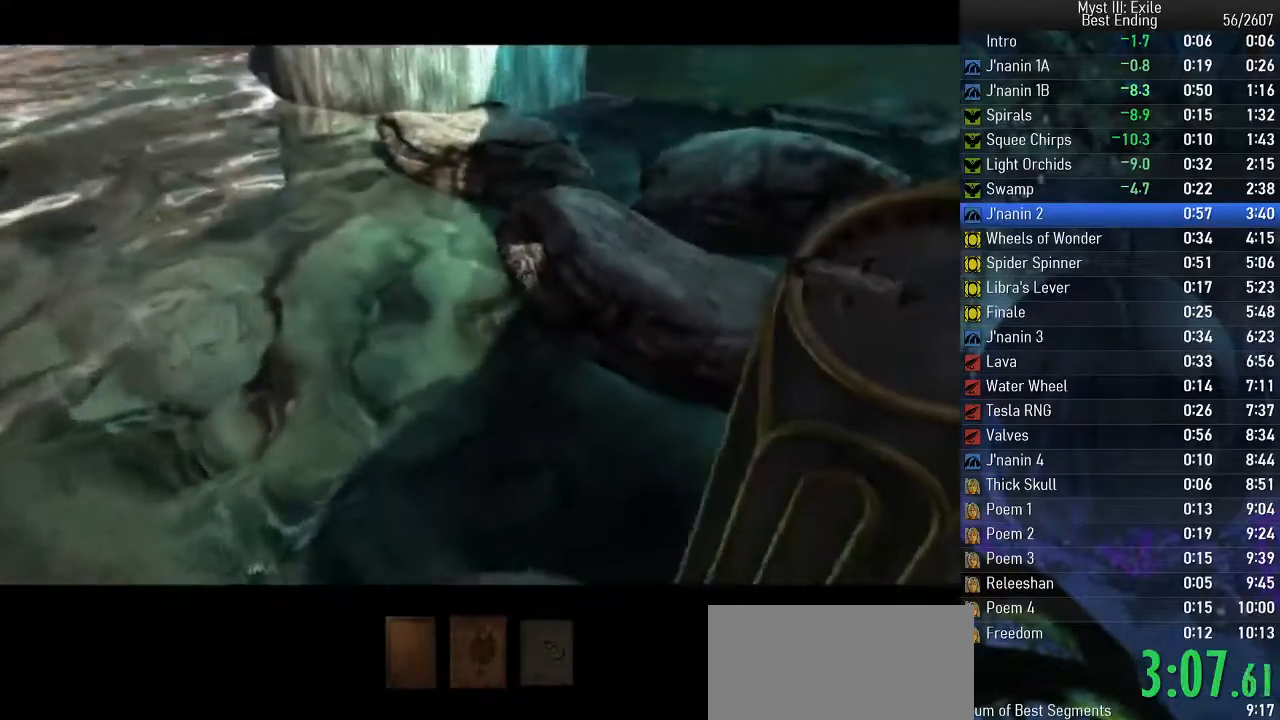
{"keys": ["space", "w"], "events": []}
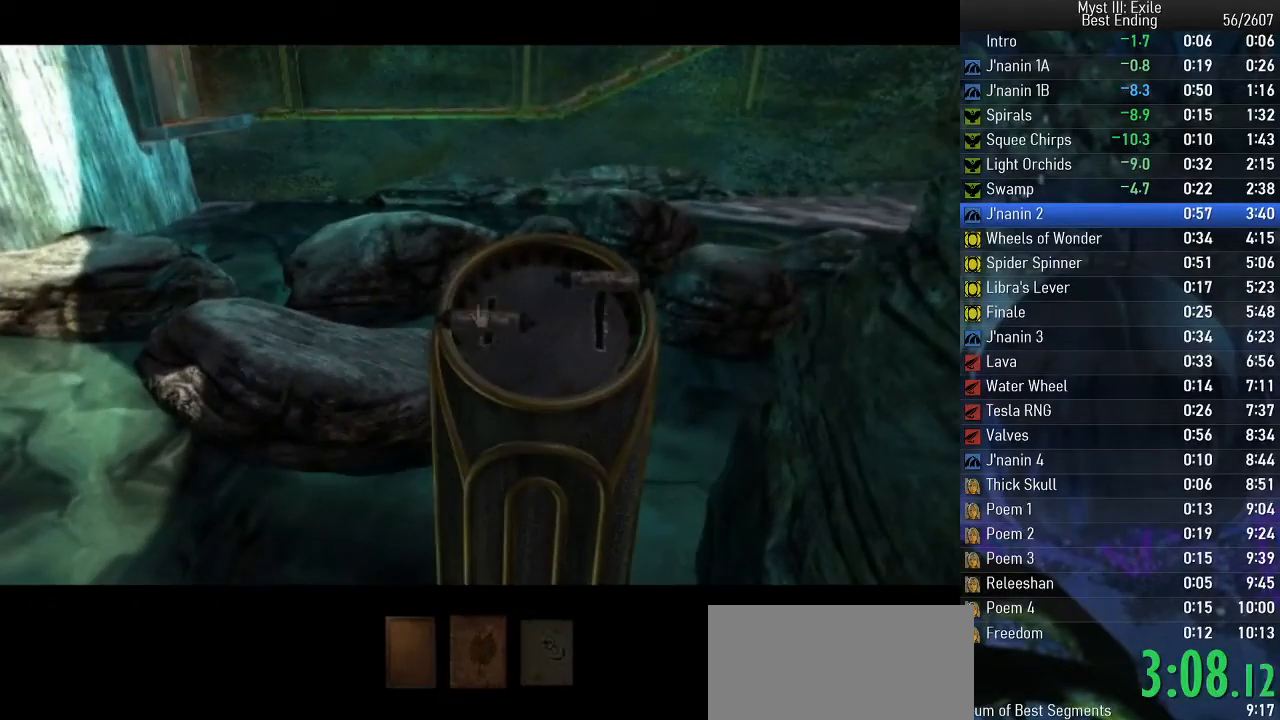
{"keys": ["space", "w"], "events": []}
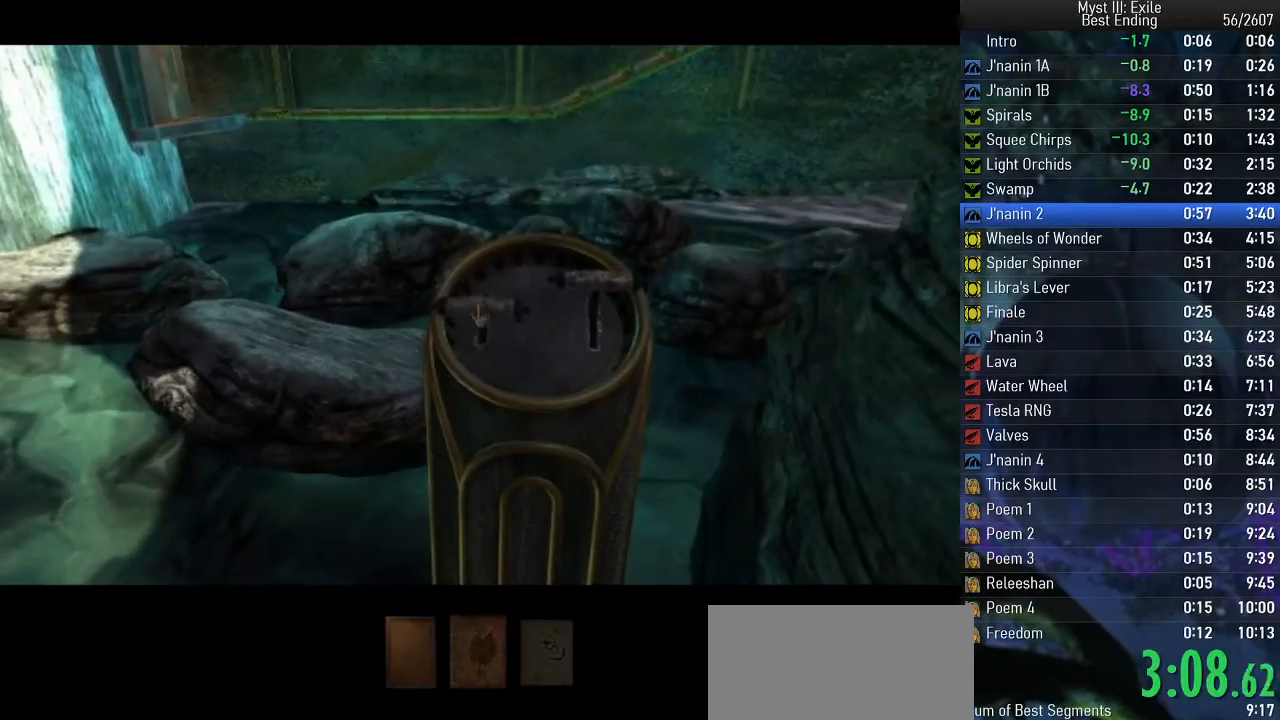
{"keys": ["space", "w"], "events": []}
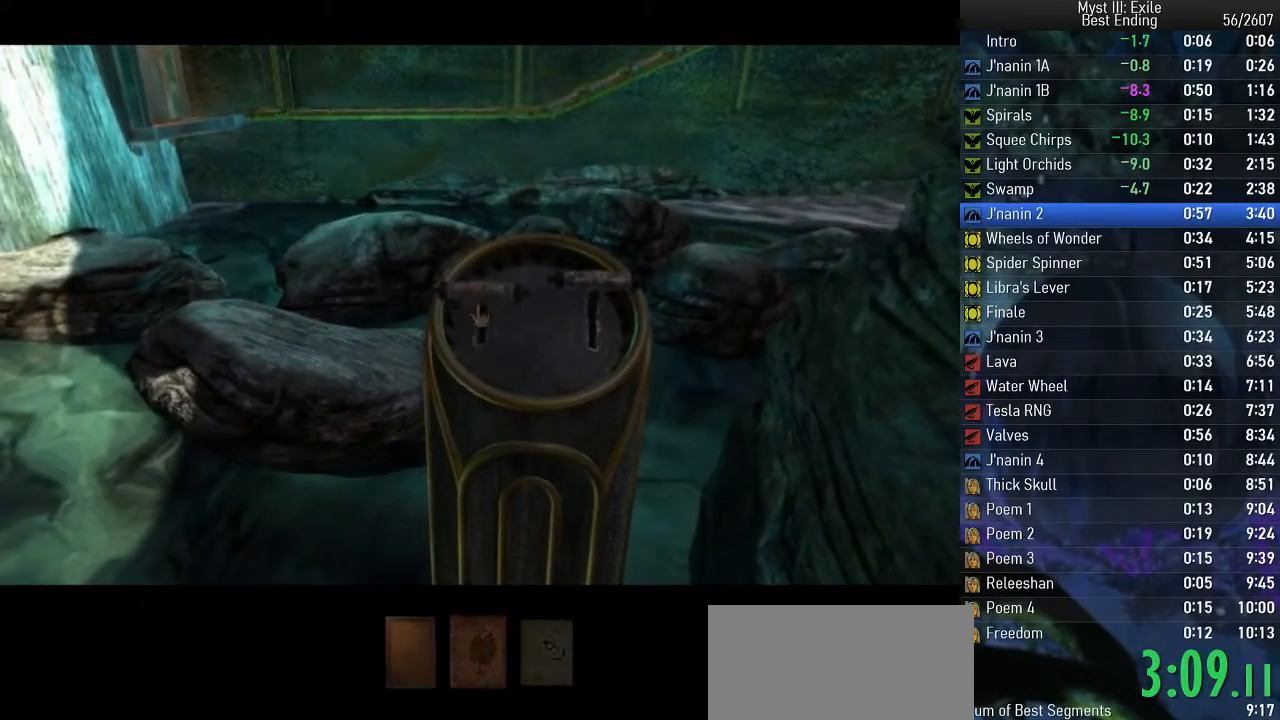
{"keys": ["space", "w"], "events": []}